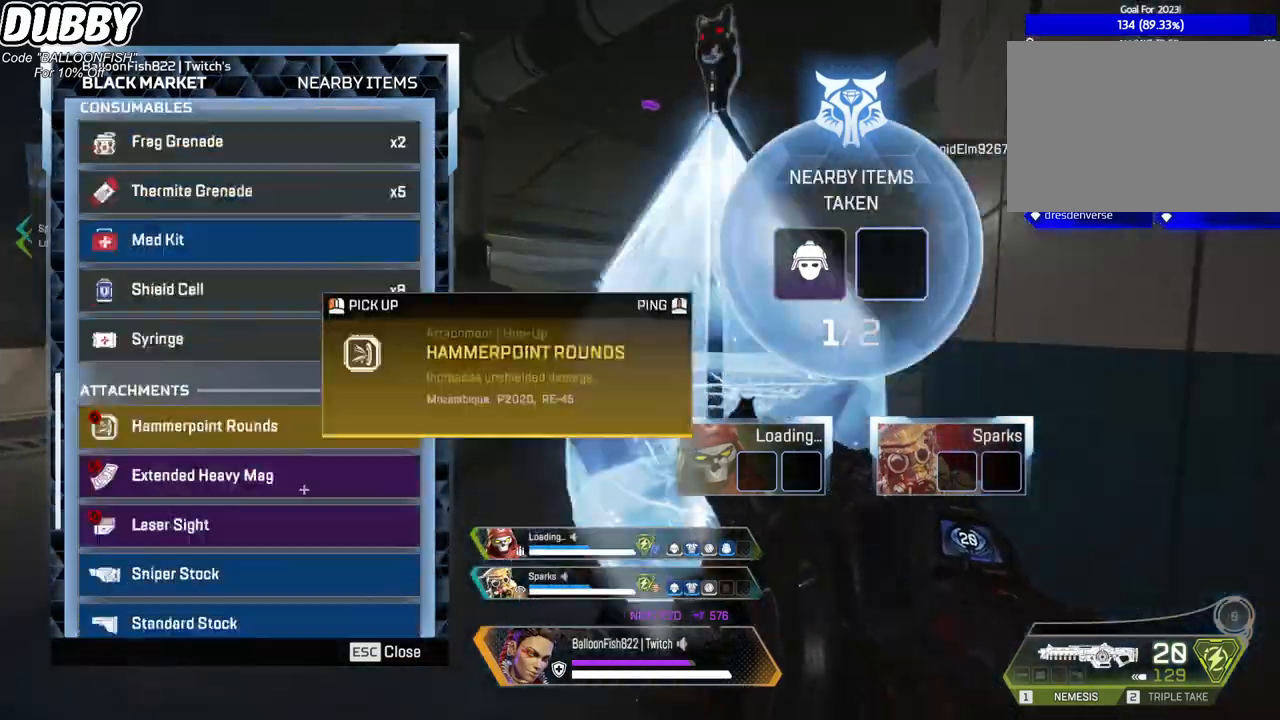
Gameplay with keyboard and mouse; each line is a JSON object with the keys and mouse buttons held at the frame after it. "events" lists presses ("down") and releases ("up") of "1", "2", "3", "4", "5", "a", "b", "c", "ctrl", "d", "e", "f", "g", "r", "s", "shift", "space", "t", "tab", "v", "w", "x", "z", "mouse_left", "mouse_wheel", "mouse_right", "mouse_mb4" and "mouse_mb5" between this image and that frame as [ms after this image, input, new state], when the widget could be followed in between. "mouse_left", "mouse_wheel", "mouse_right", "mouse_mb4", "mouse_mb5" = the "left", "wheel", "right", "mb4", "mb5" buttons of the "mouse" list. No other keys are recorded. "wheel" means that the mouse wheel is clicked or scrolled. Mouse movement is not recorded.
{"keys": ["a"], "mouse": [], "events": [[34, "a", "down"], [34, "d", "up"], [67, "mouse_wheel", "up"], [201, "mouse_wheel", "down"], [267, "a", "up"], [301, "d", "down"], [301, "mouse_wheel", "up"], [501, "a", "down"], [501, "d", "up"]]}
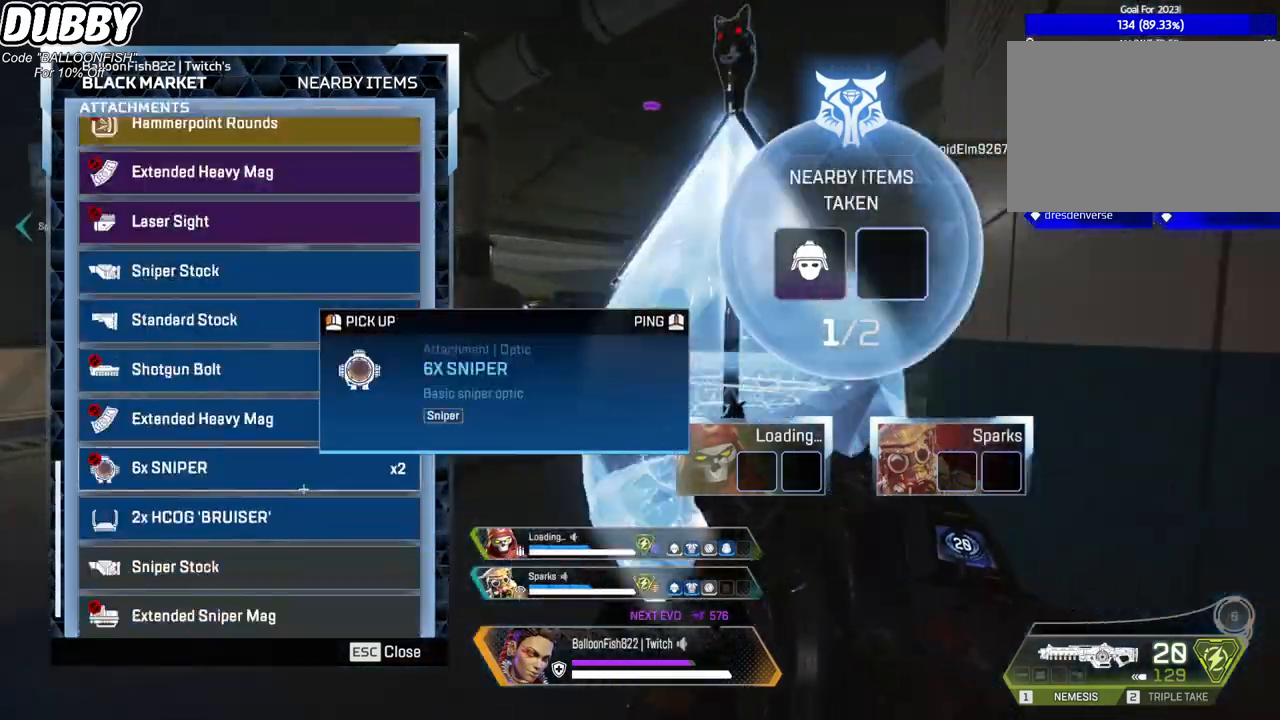
{"keys": ["a"], "mouse": ["left"], "events": [[234, "a", "up"], [234, "d", "down"], [334, "mouse_left", "down"], [401, "d", "up"], [468, "a", "down"]]}
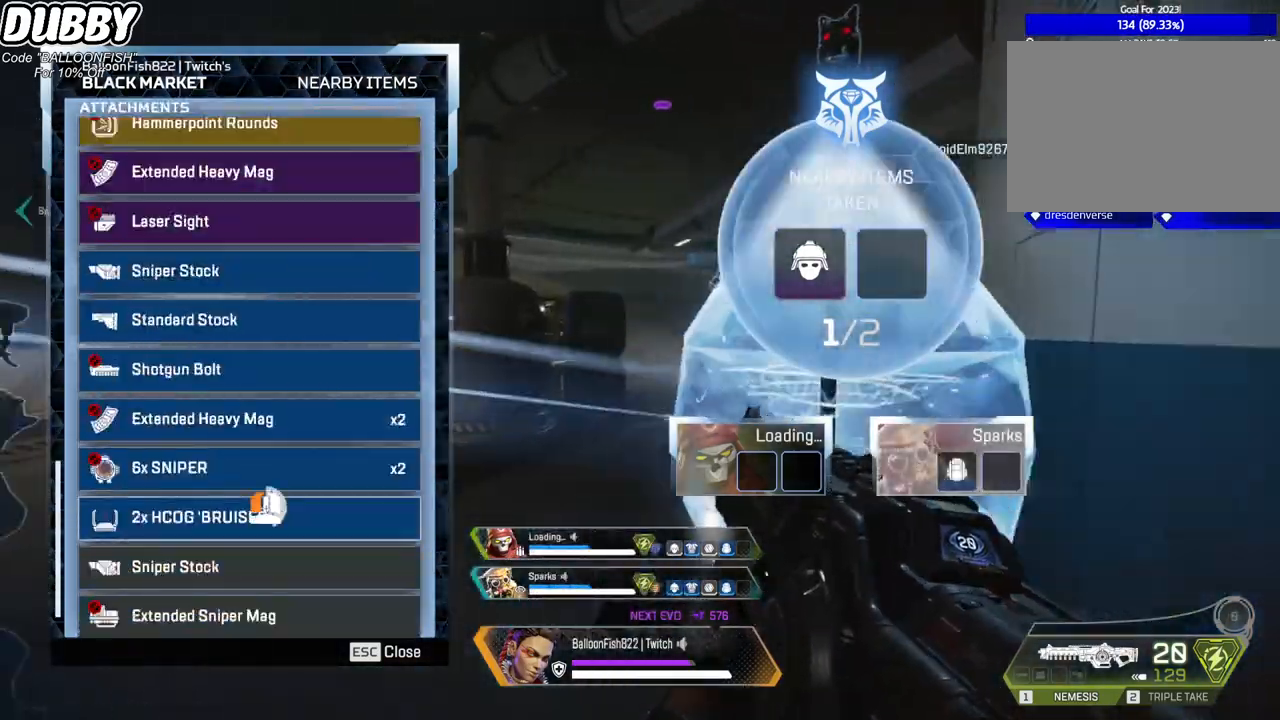
{"keys": ["a"], "mouse": [], "events": [[100, "a", "up"], [167, "d", "down"], [401, "mouse_left", "up"], [467, "a", "down"], [467, "d", "up"]]}
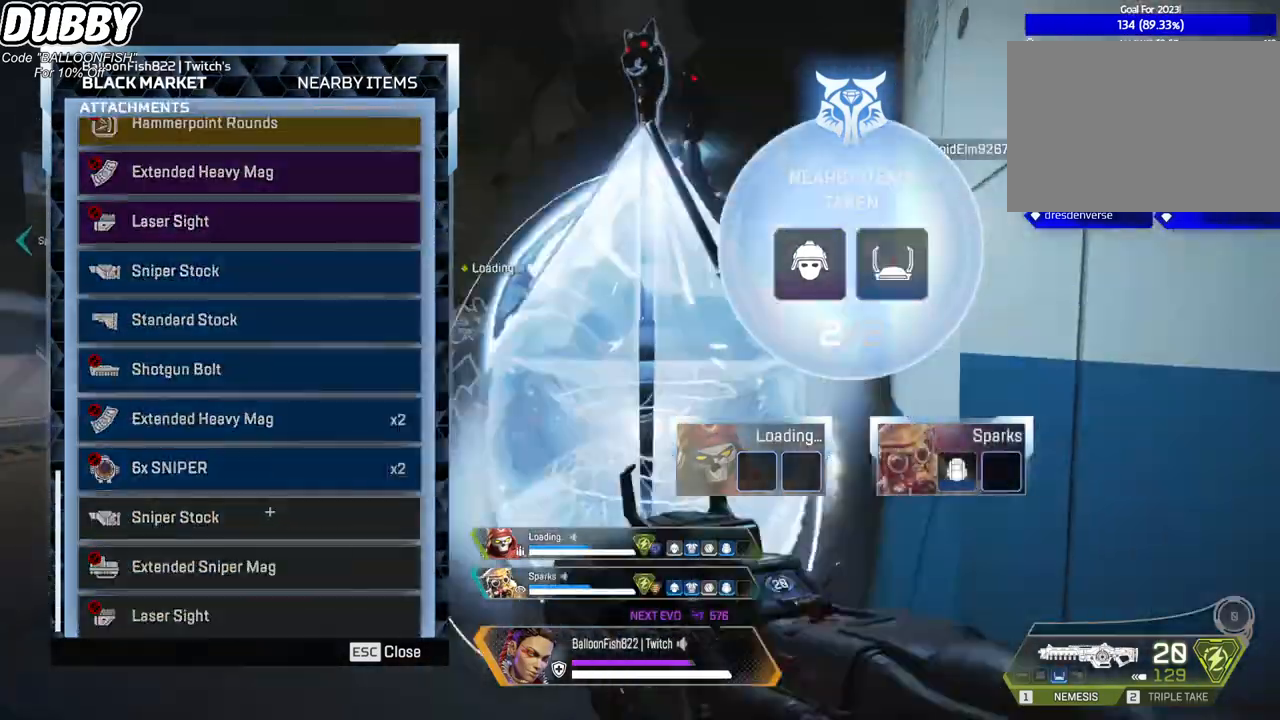
{"keys": ["d"], "mouse": ["wheel"], "events": [[33, "mouse_wheel", "down"], [200, "a", "up"], [200, "mouse_wheel", "up"], [267, "d", "down"], [267, "mouse_wheel", "down"], [300, "mouse_wheel", "up"], [467, "mouse_wheel", "down"]]}
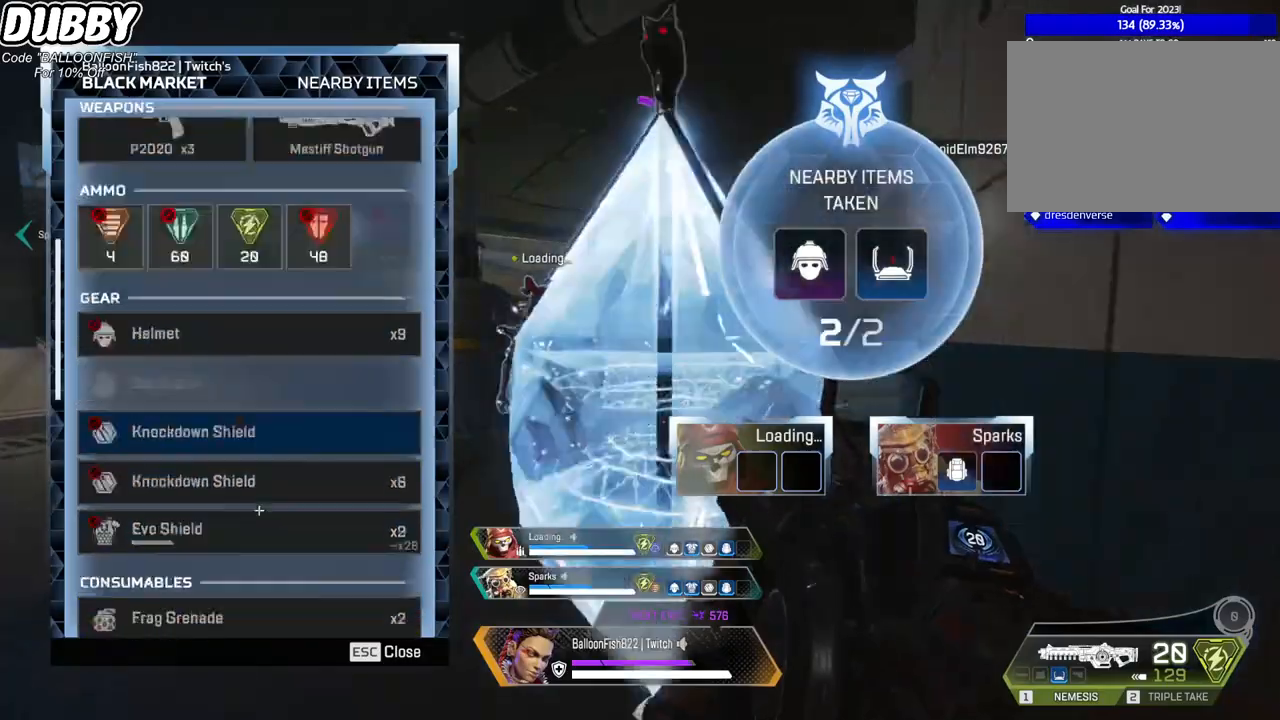
{"keys": [], "mouse": [], "events": [[33, "a", "down"], [33, "d", "up"], [100, "mouse_wheel", "up"], [233, "mouse_wheel", "down"], [267, "a", "up"], [334, "d", "down"], [334, "mouse_wheel", "up"], [367, "d", "up"]]}
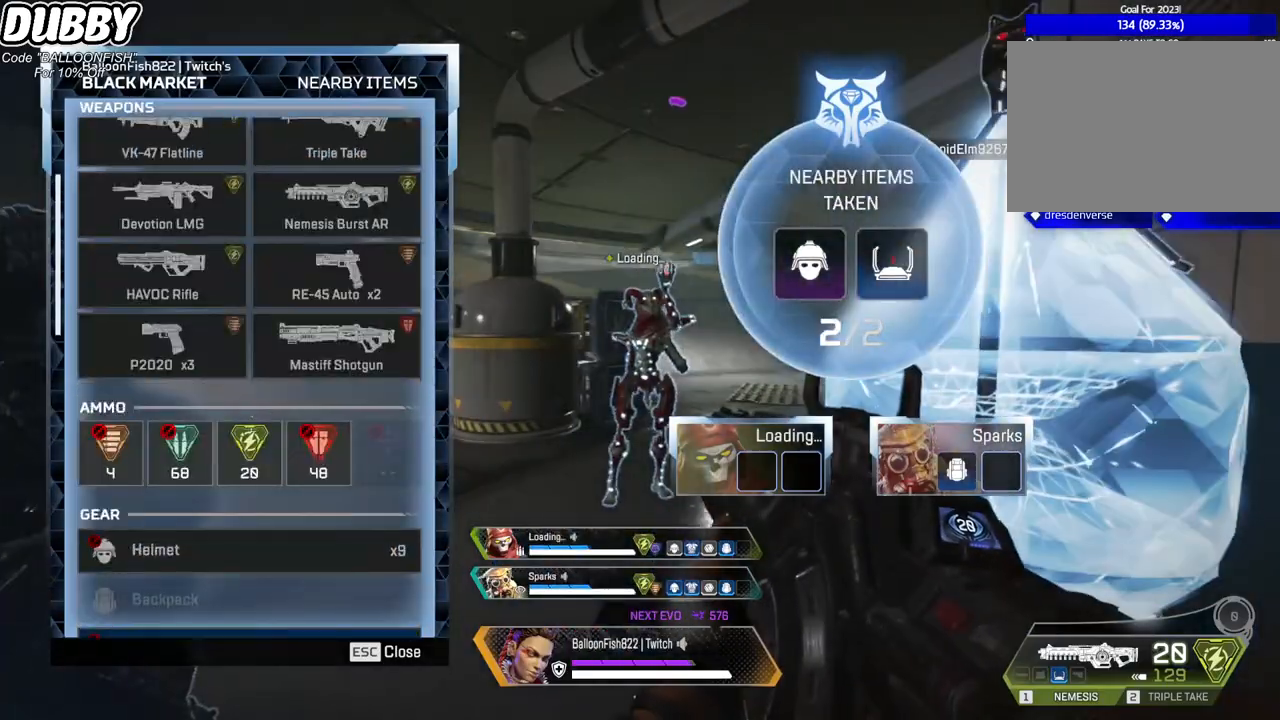
{"keys": ["d"], "mouse": ["left"], "events": [[101, "mouse_left", "down"], [435, "d", "down"]]}
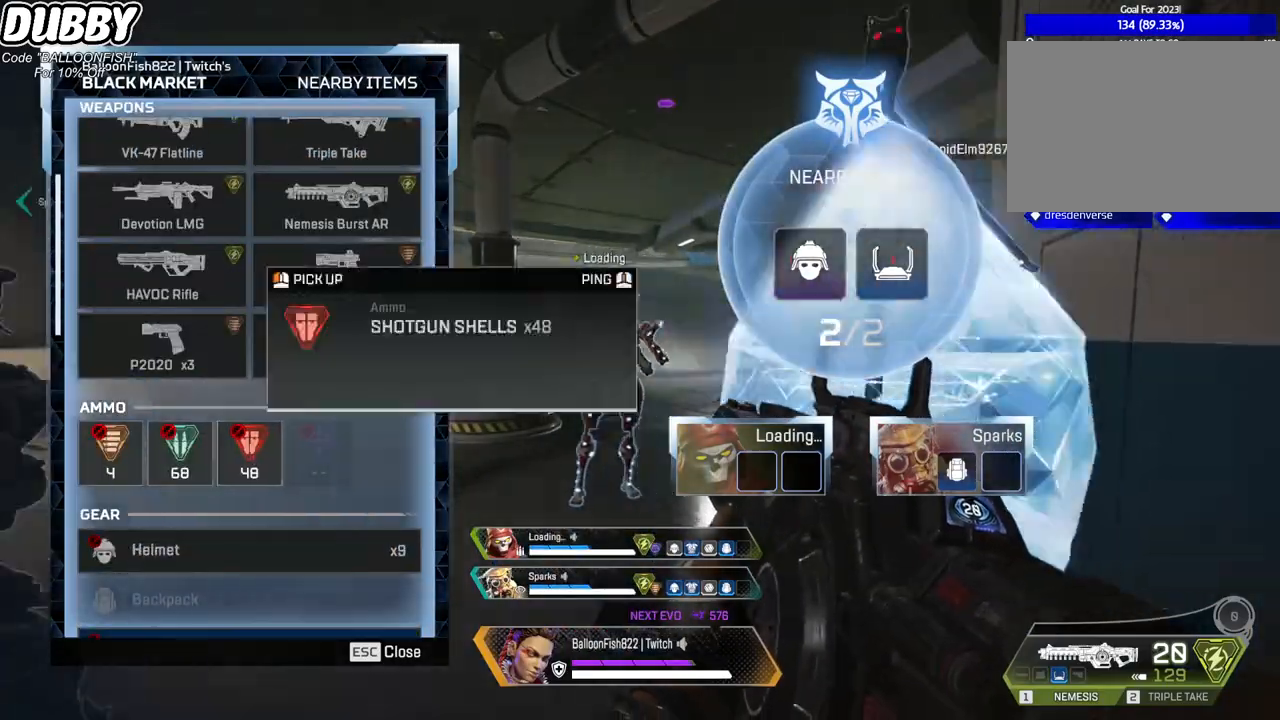
{"keys": ["w"], "mouse": [], "events": [[34, "d", "up"], [67, "a", "down"], [167, "a", "up"], [167, "mouse_left", "up"], [267, "tab", "down"], [267, "w", "down"], [434, "tab", "up"]]}
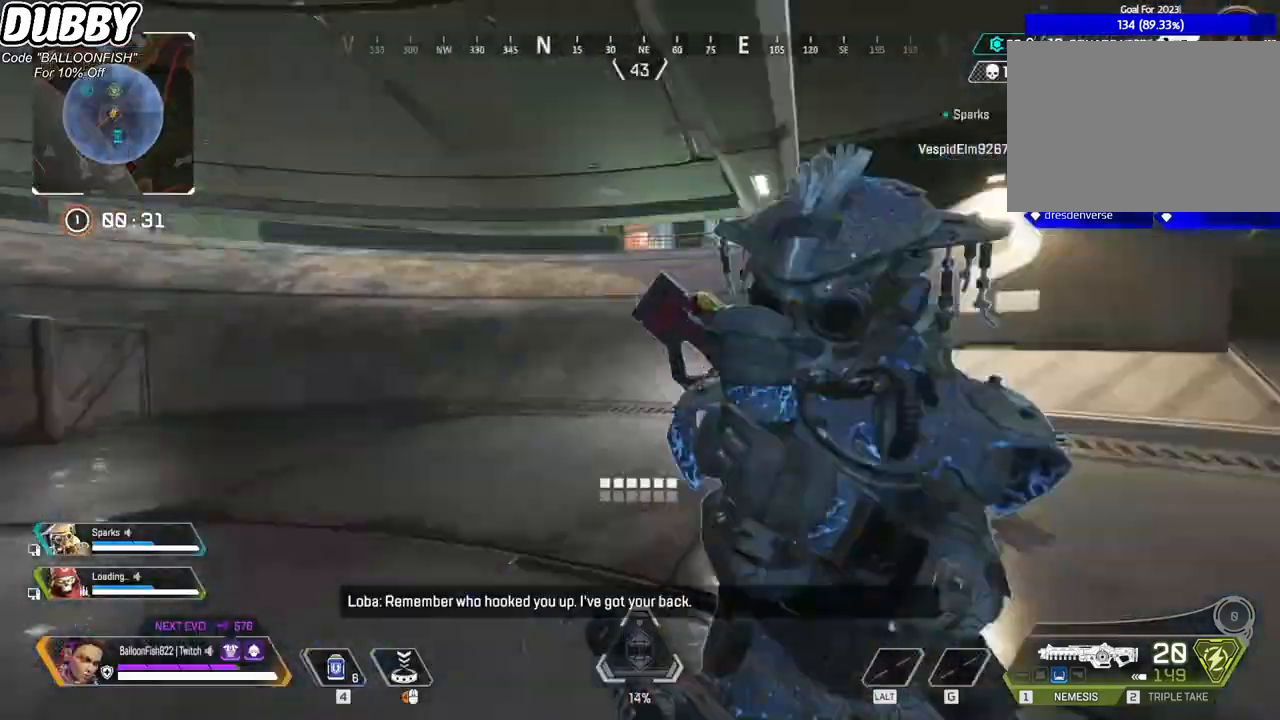
{"keys": ["tab", "w"], "mouse": [], "events": [[134, "tab", "down"], [234, "tab", "up"], [468, "tab", "down"]]}
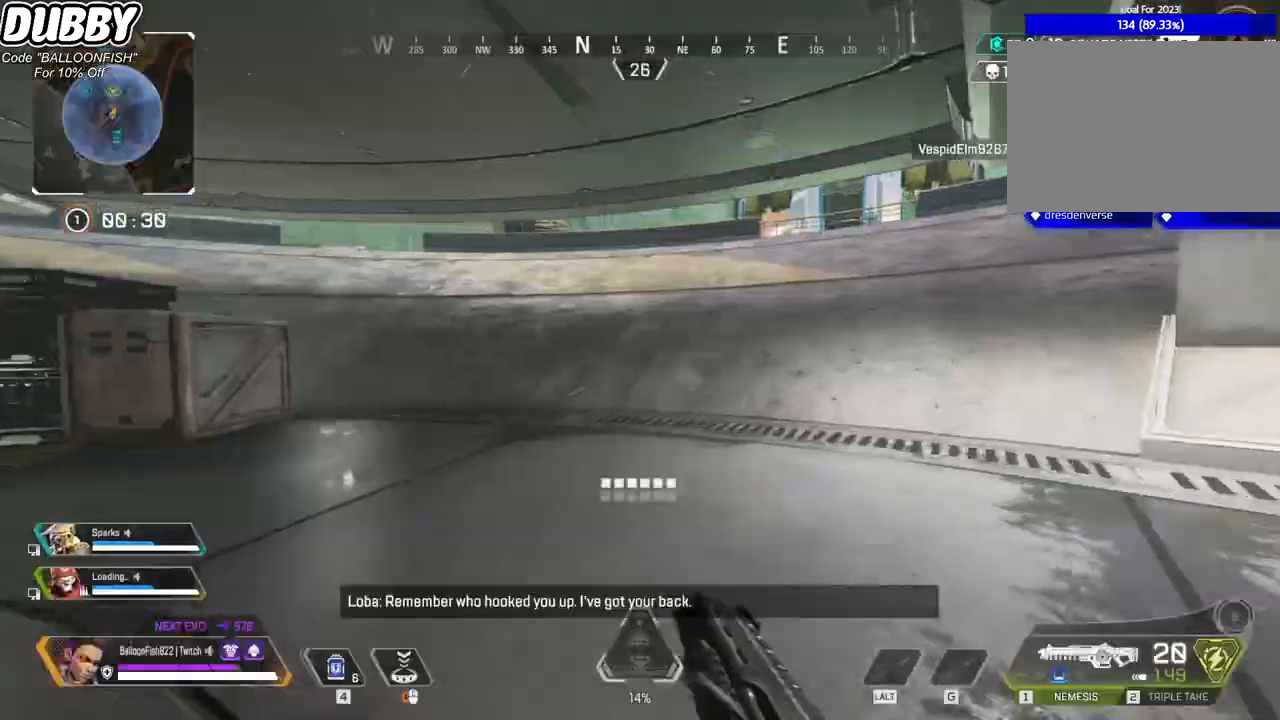
{"keys": ["w"], "mouse": [], "events": [[67, "tab", "up"], [200, "r", "down"], [300, "r", "up"]]}
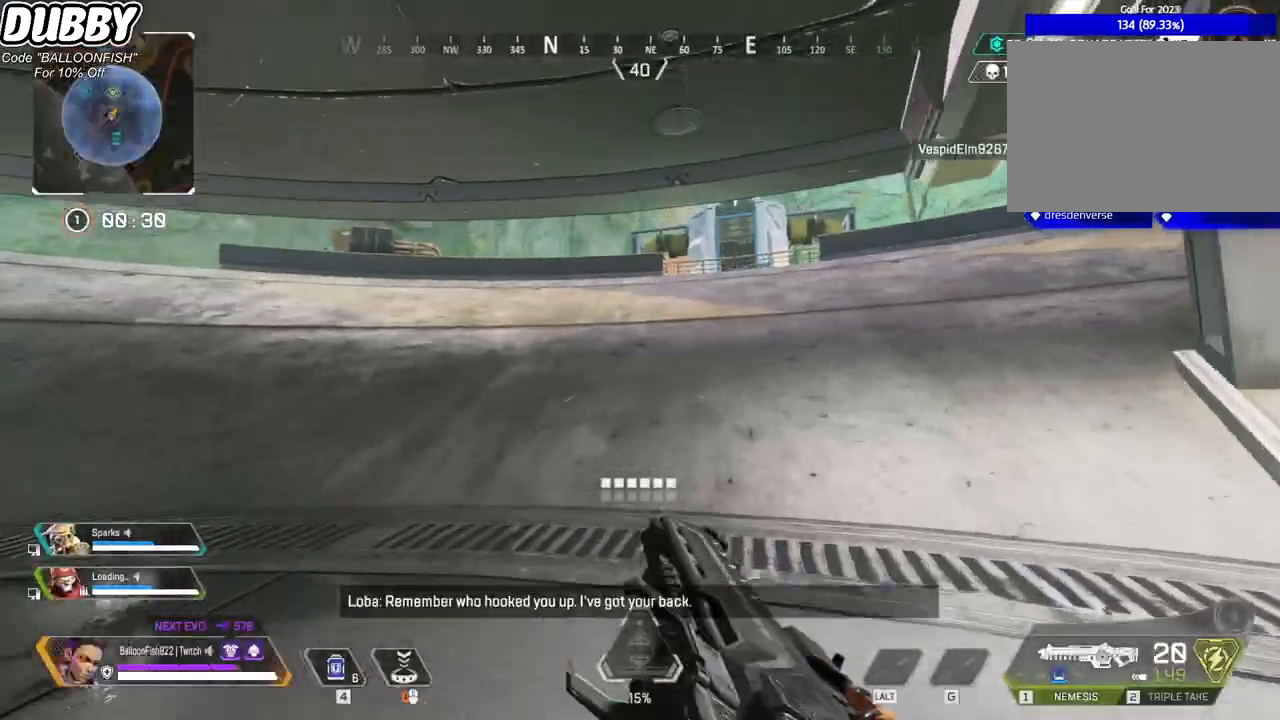
{"keys": ["w"], "mouse": [], "events": []}
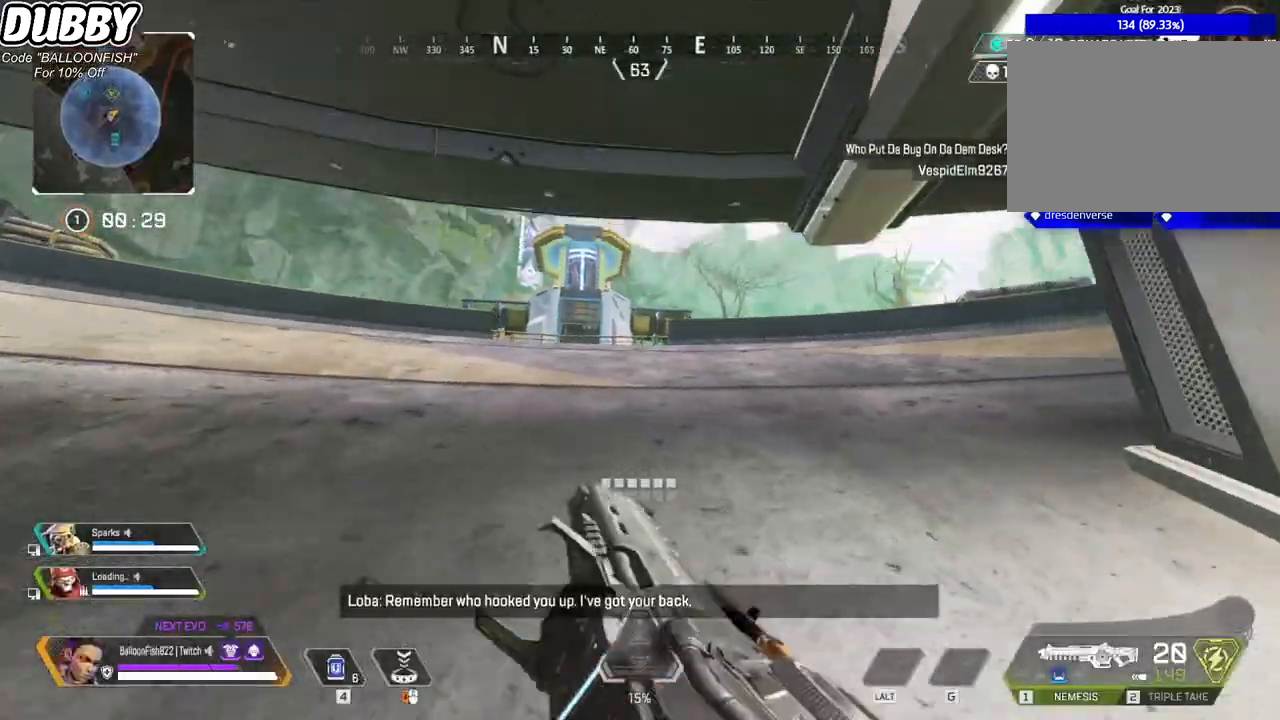
{"keys": ["w"], "mouse": [], "events": []}
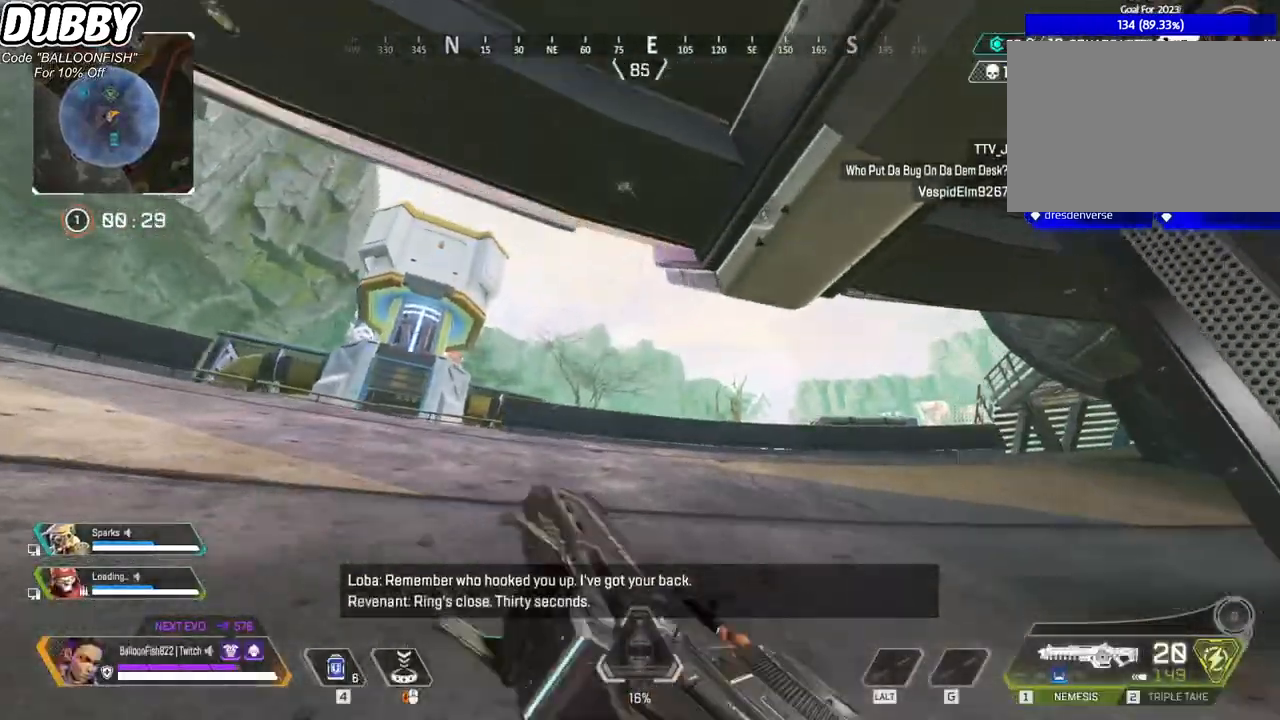
{"keys": ["a", "w"], "mouse": [], "events": [[435, "a", "down"]]}
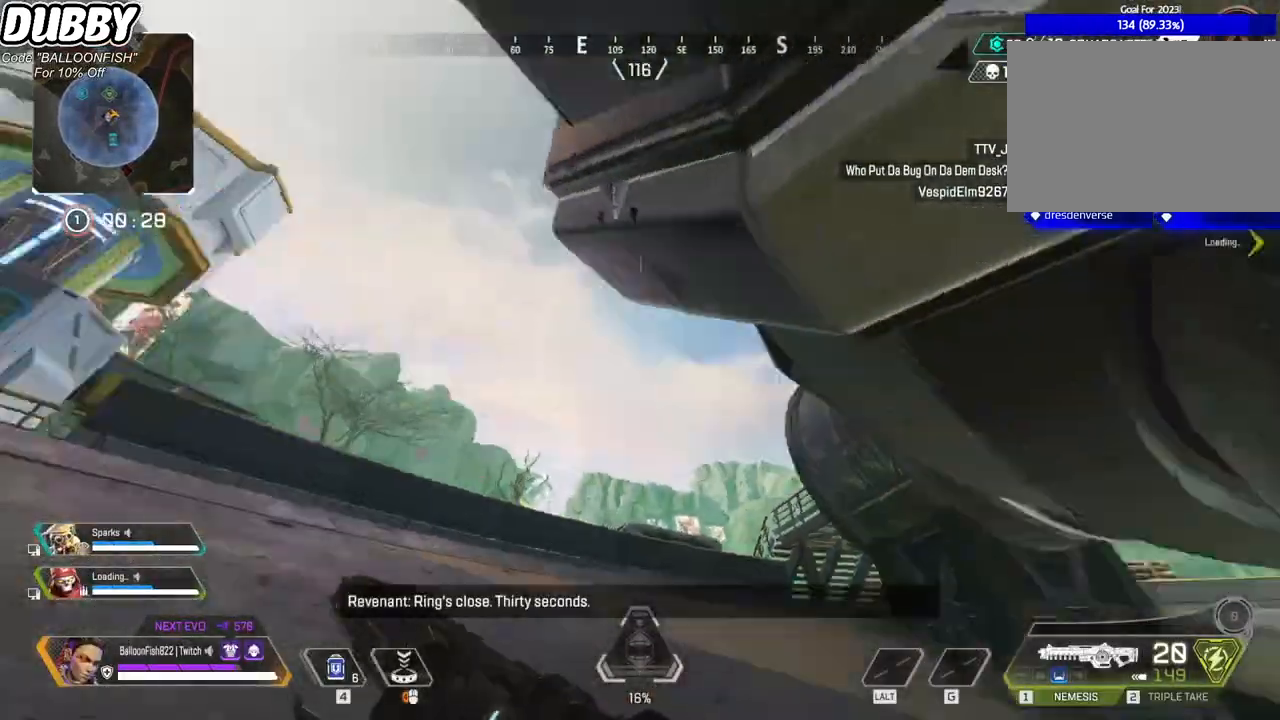
{"keys": ["a"], "mouse": [], "events": [[334, "w", "up"]]}
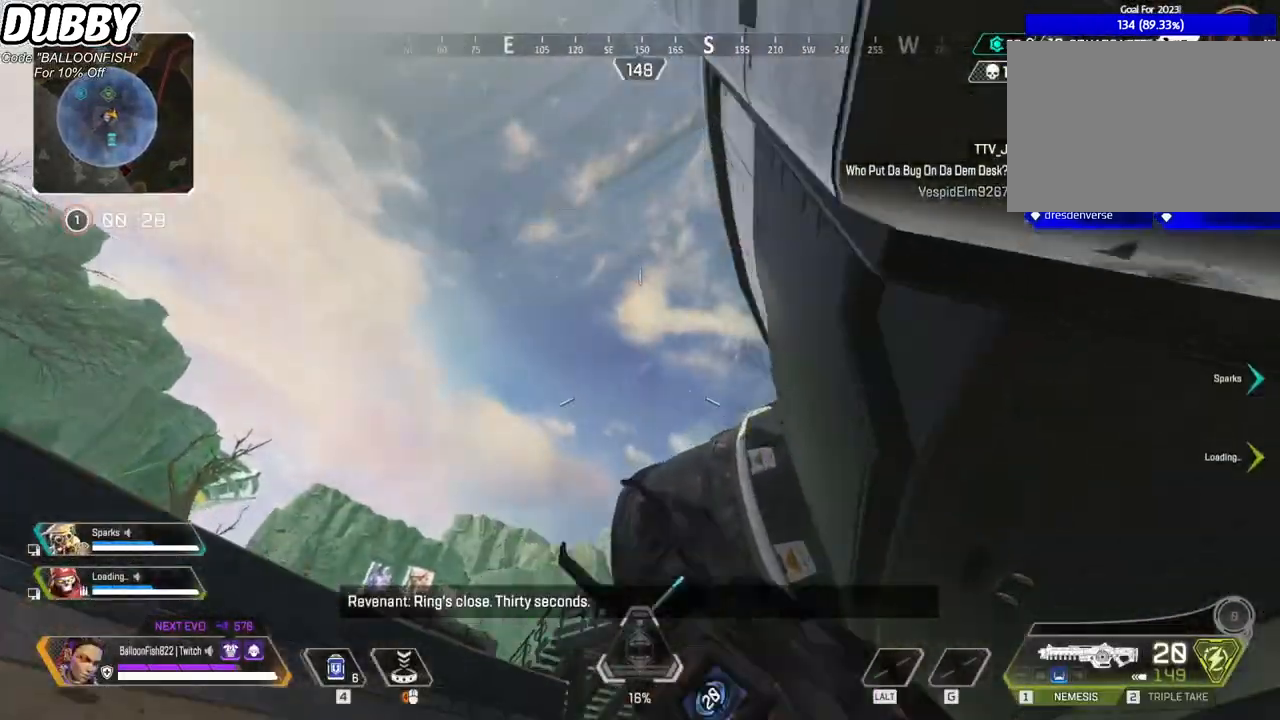
{"keys": ["a", "s"], "mouse": [], "events": [[33, "mouse_mb4", "down"], [167, "mouse_mb4", "up"], [233, "s", "down"]]}
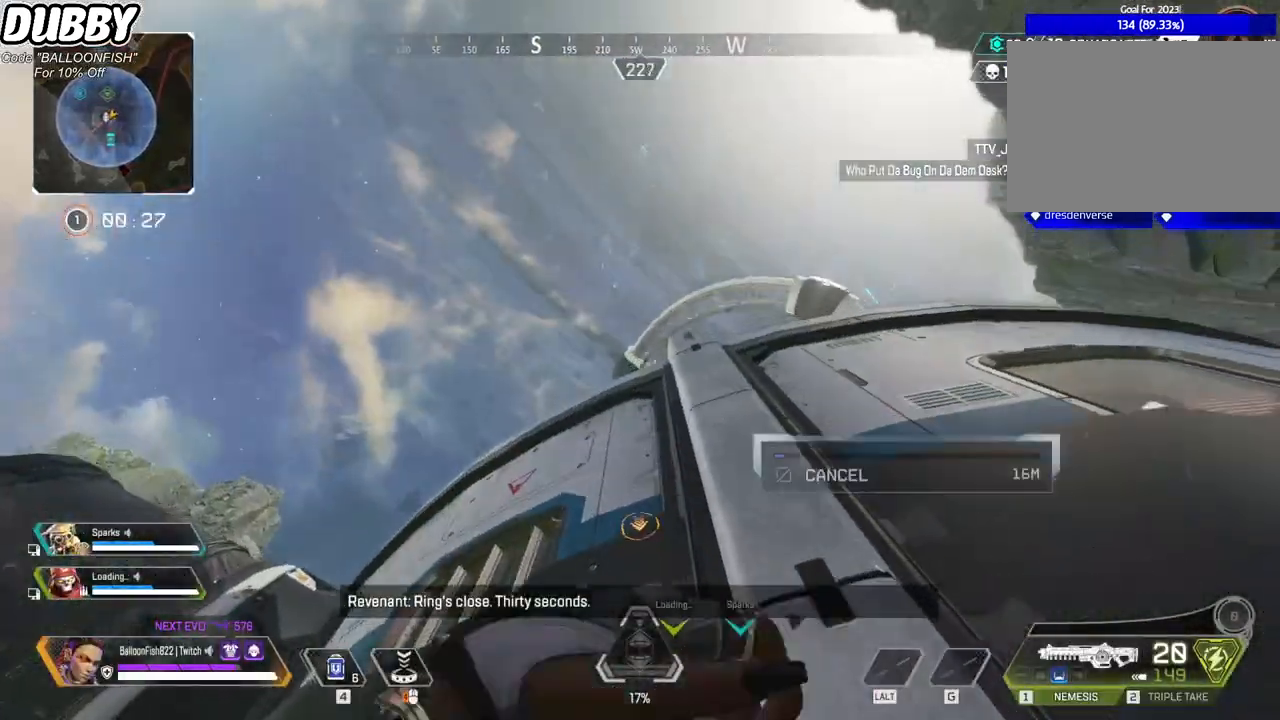
{"keys": ["d", "s"], "mouse": [], "events": [[100, "a", "up"], [100, "space", "down"], [233, "space", "up"], [267, "d", "down"]]}
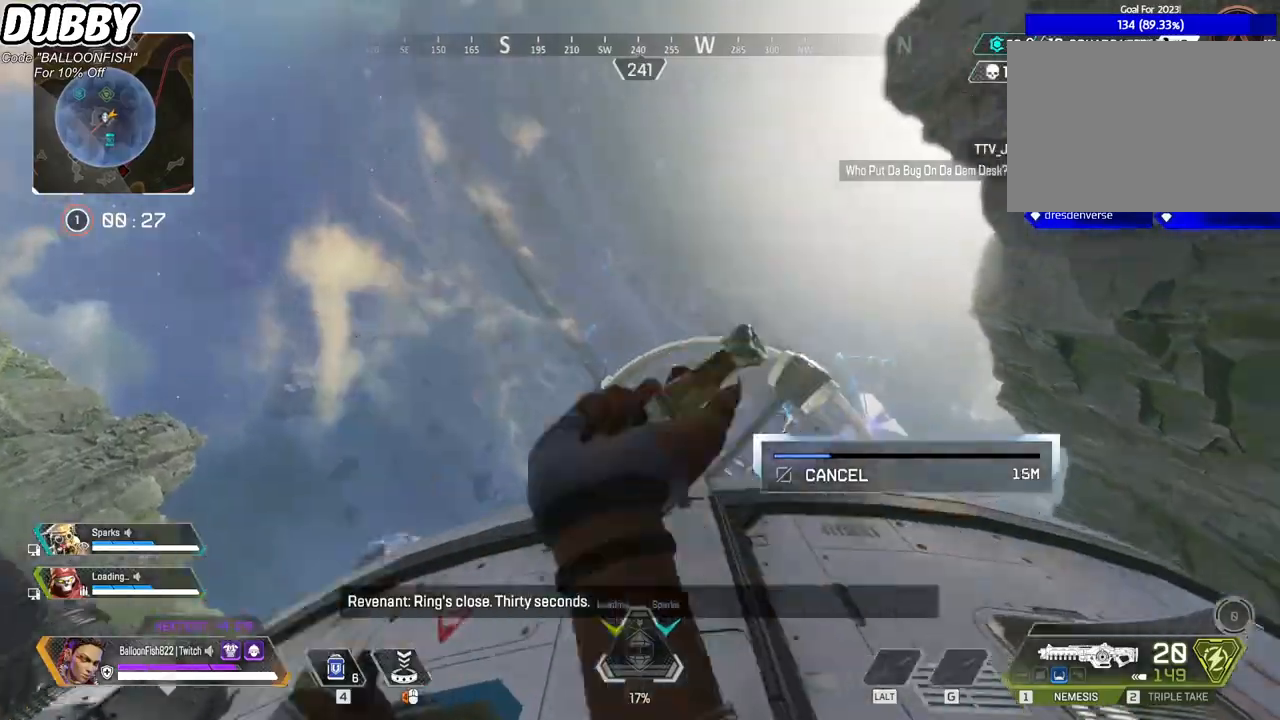
{"keys": ["d"], "mouse": [], "events": [[434, "s", "up"]]}
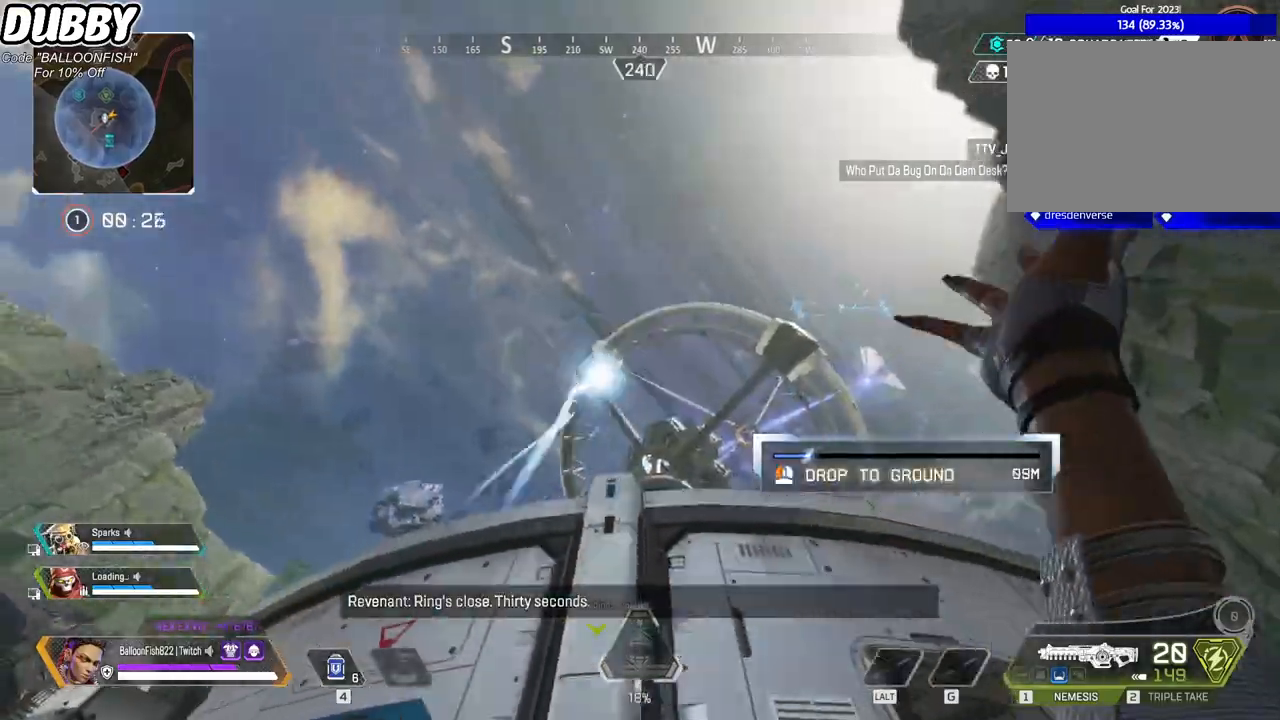
{"keys": ["w"], "mouse": [], "events": [[134, "w", "down"], [368, "d", "up"]]}
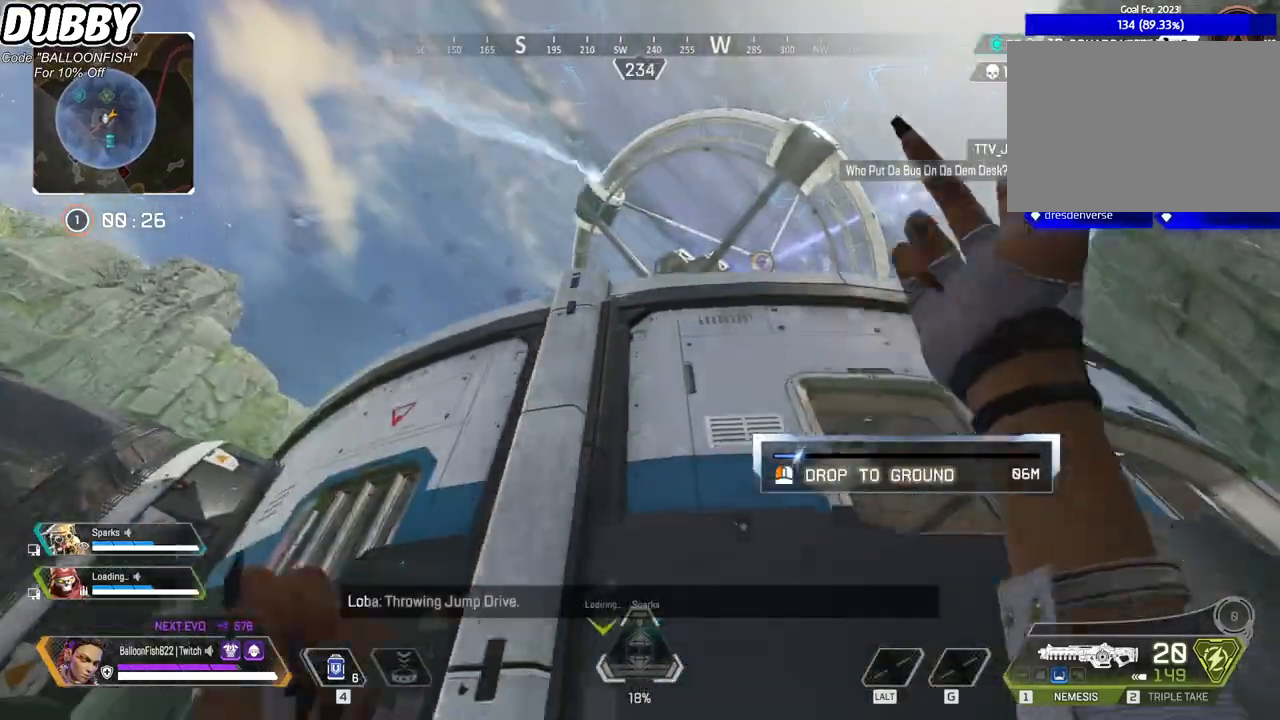
{"keys": ["a"], "mouse": [], "events": [[100, "a", "down"], [367, "w", "up"], [434, "mouse_left", "down"], [468, "mouse_left", "up"]]}
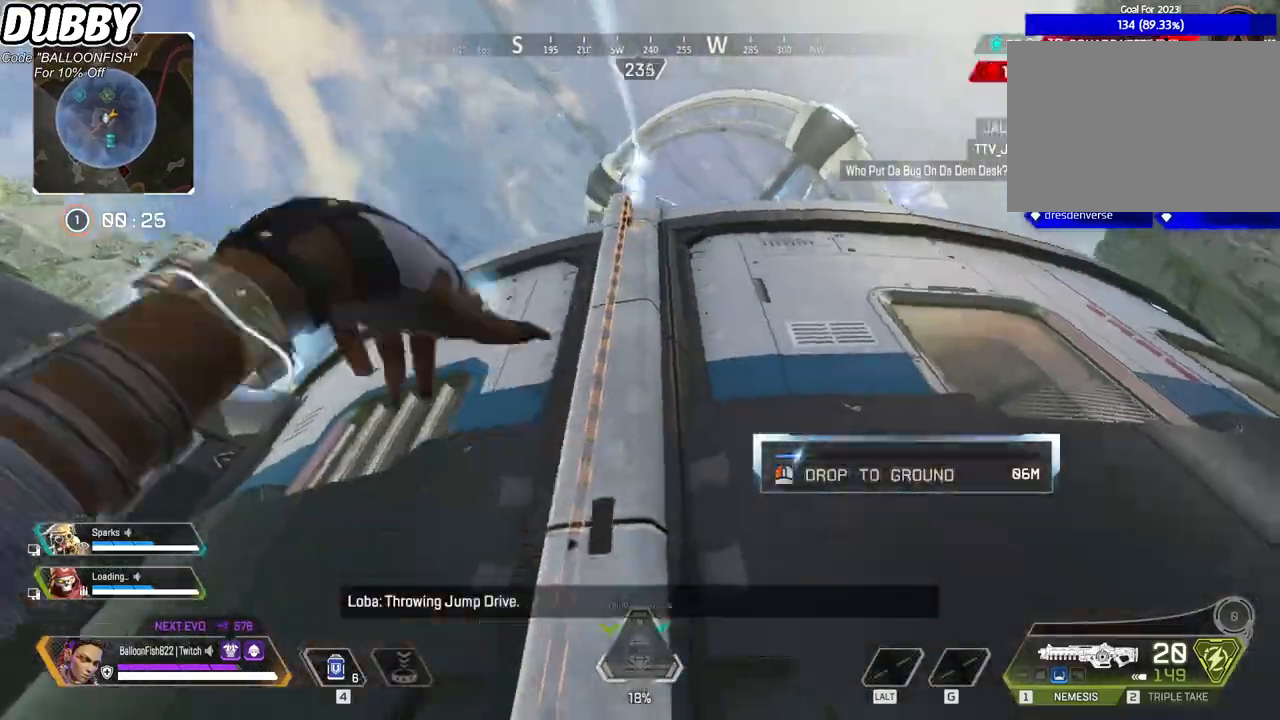
{"keys": ["w"], "mouse": [], "events": [[234, "a", "up"], [300, "w", "down"]]}
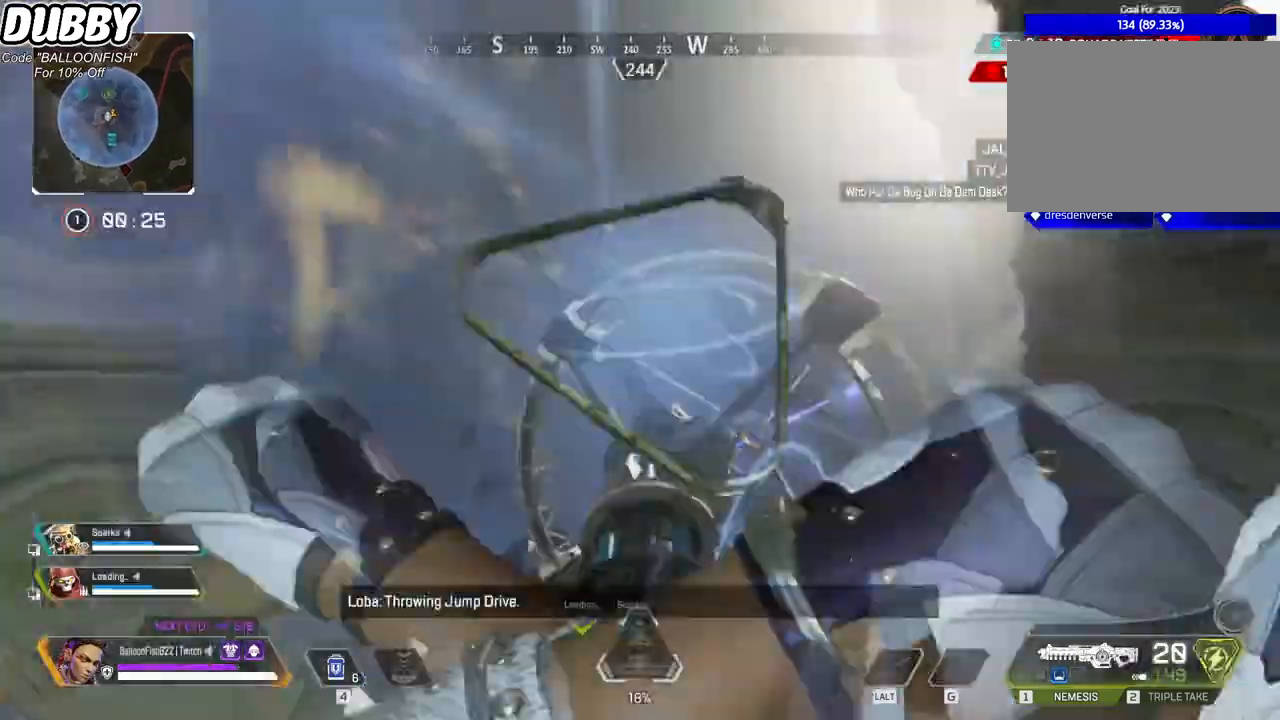
{"keys": ["w"], "mouse": [], "events": []}
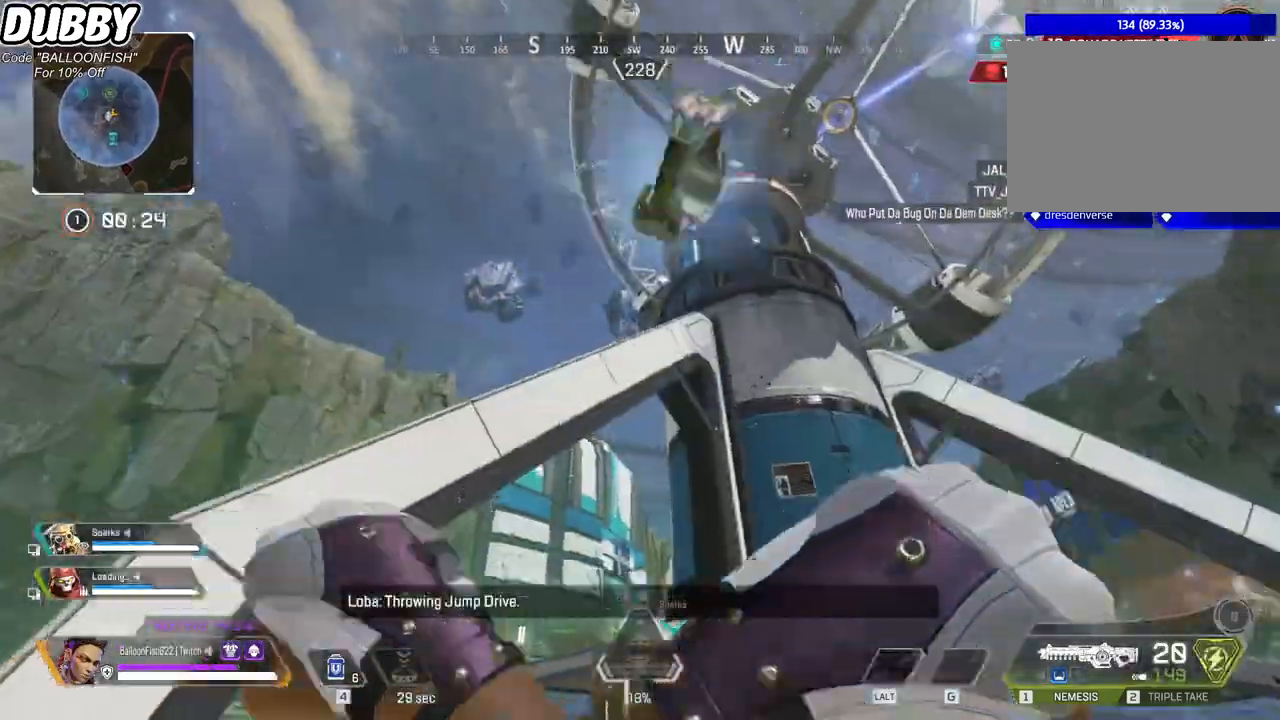
{"keys": ["w"], "mouse": [], "events": [[333, "d", "down"], [434, "d", "up"]]}
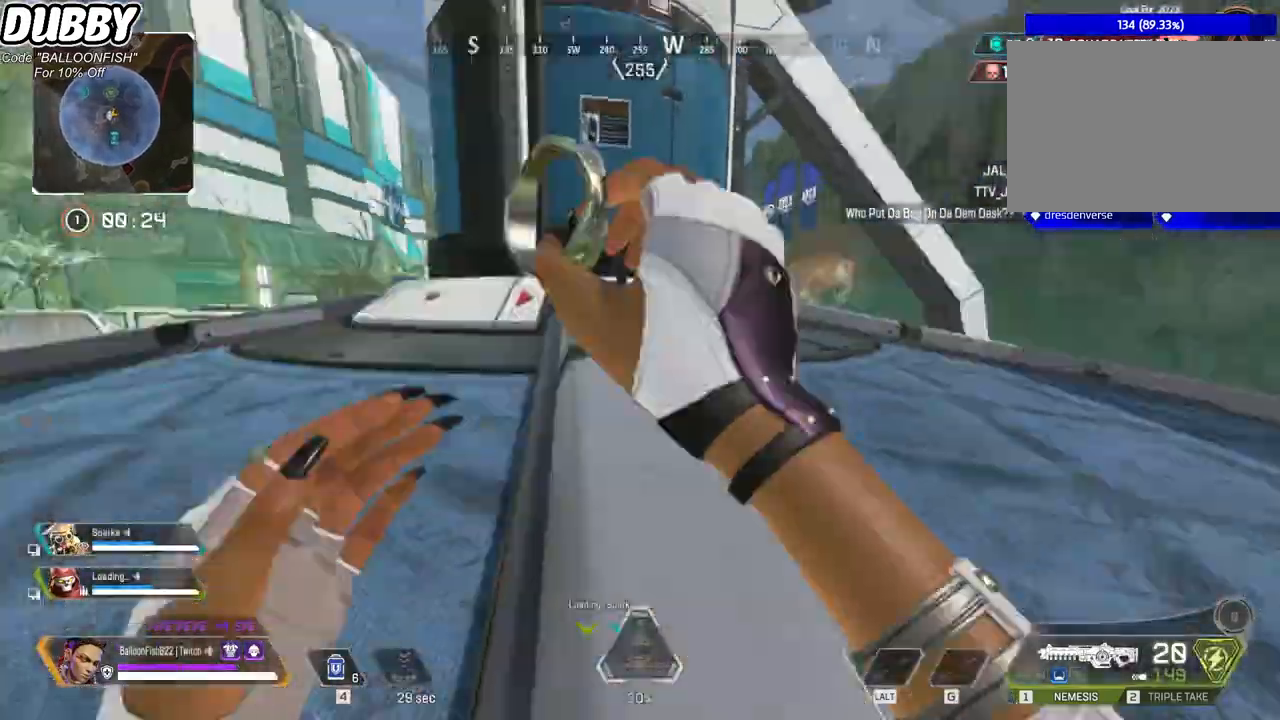
{"keys": ["w"], "mouse": [], "events": []}
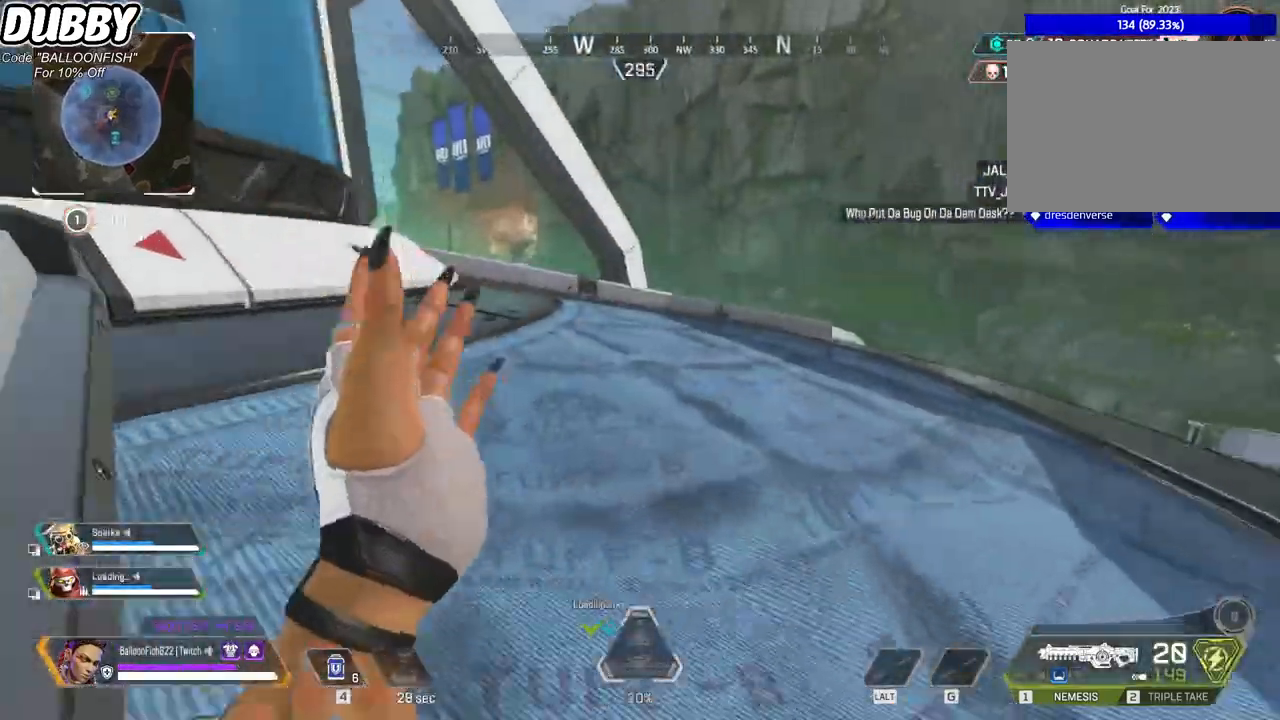
{"keys": ["w"], "mouse": [], "events": []}
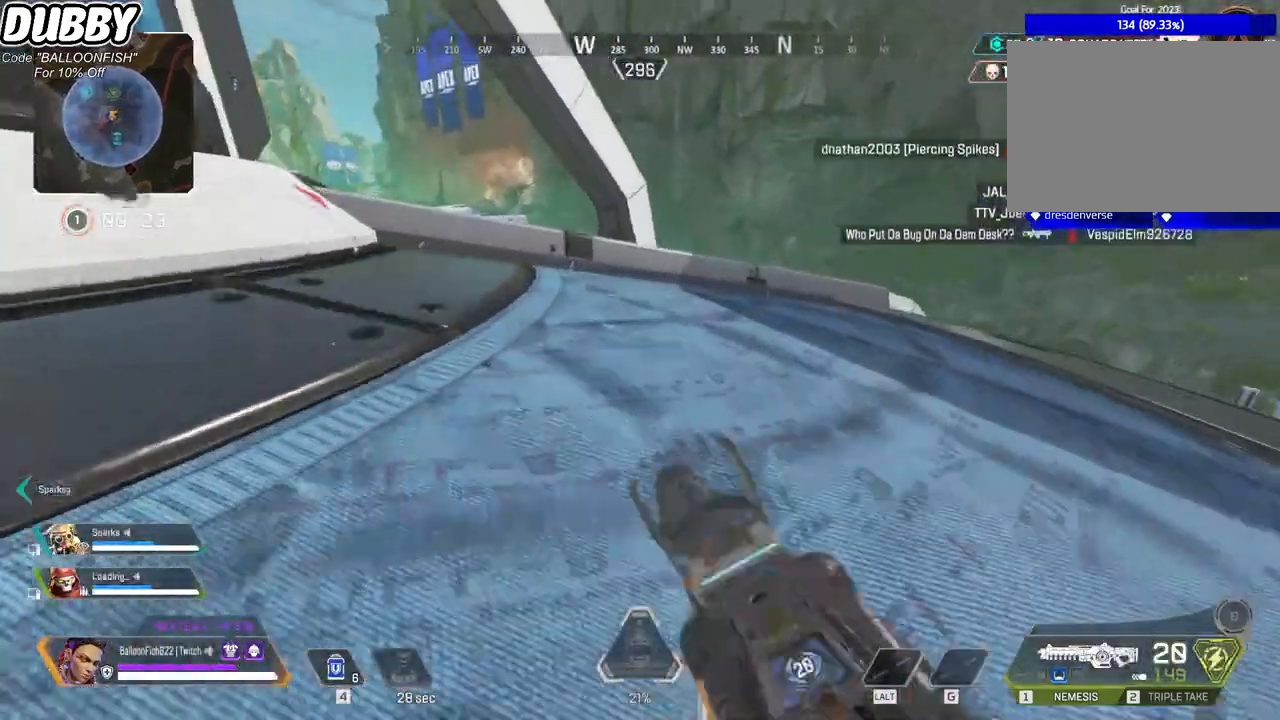
{"keys": ["ctrl", "w"], "mouse": [], "events": [[301, "r", "down"], [401, "r", "up"], [468, "ctrl", "down"]]}
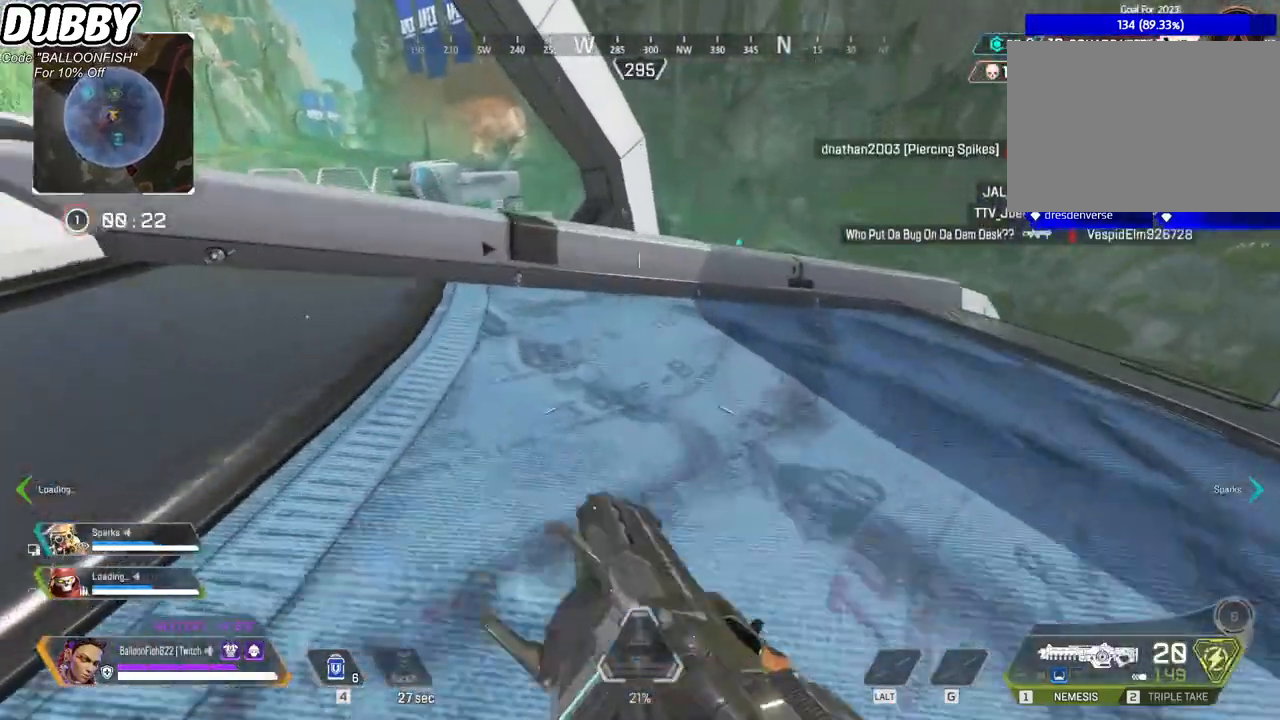
{"keys": ["a", "ctrl"], "mouse": [], "events": [[300, "space", "down"], [501, "a", "down"], [501, "space", "up"], [501, "w", "up"]]}
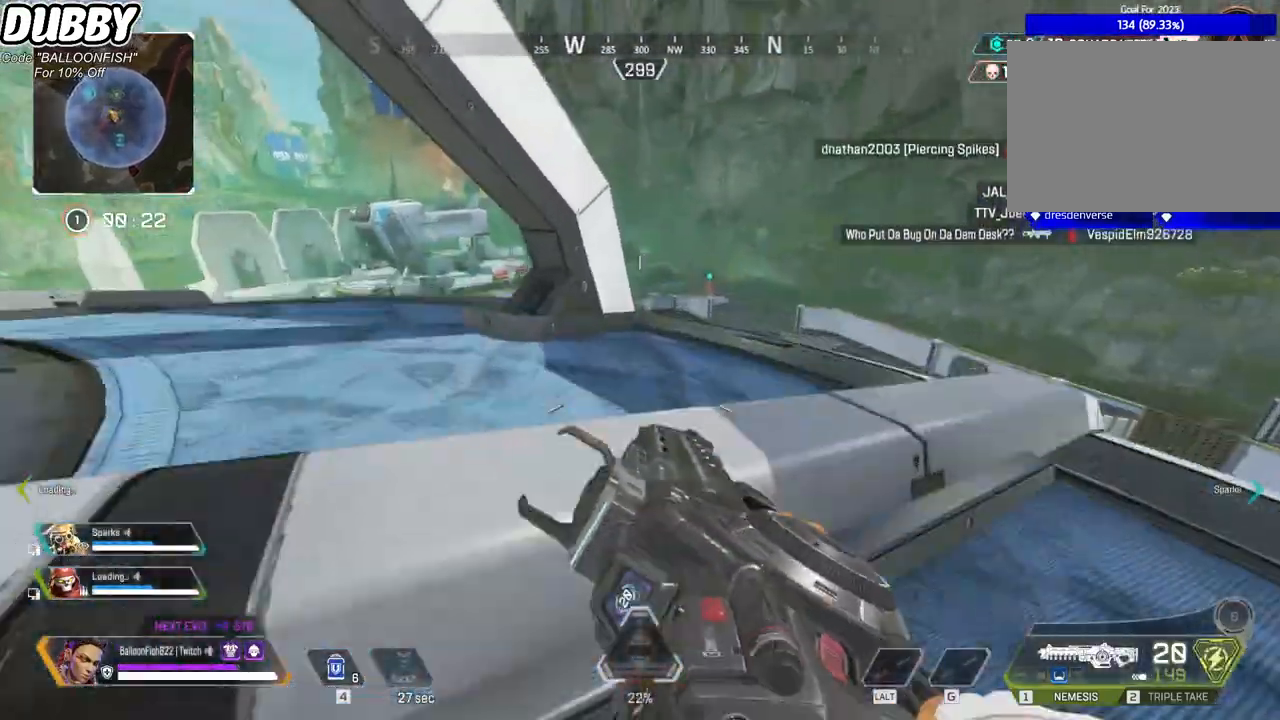
{"keys": ["a", "ctrl", "w"], "mouse": [], "events": [[133, "2", "down"], [267, "2", "up"], [367, "w", "down"]]}
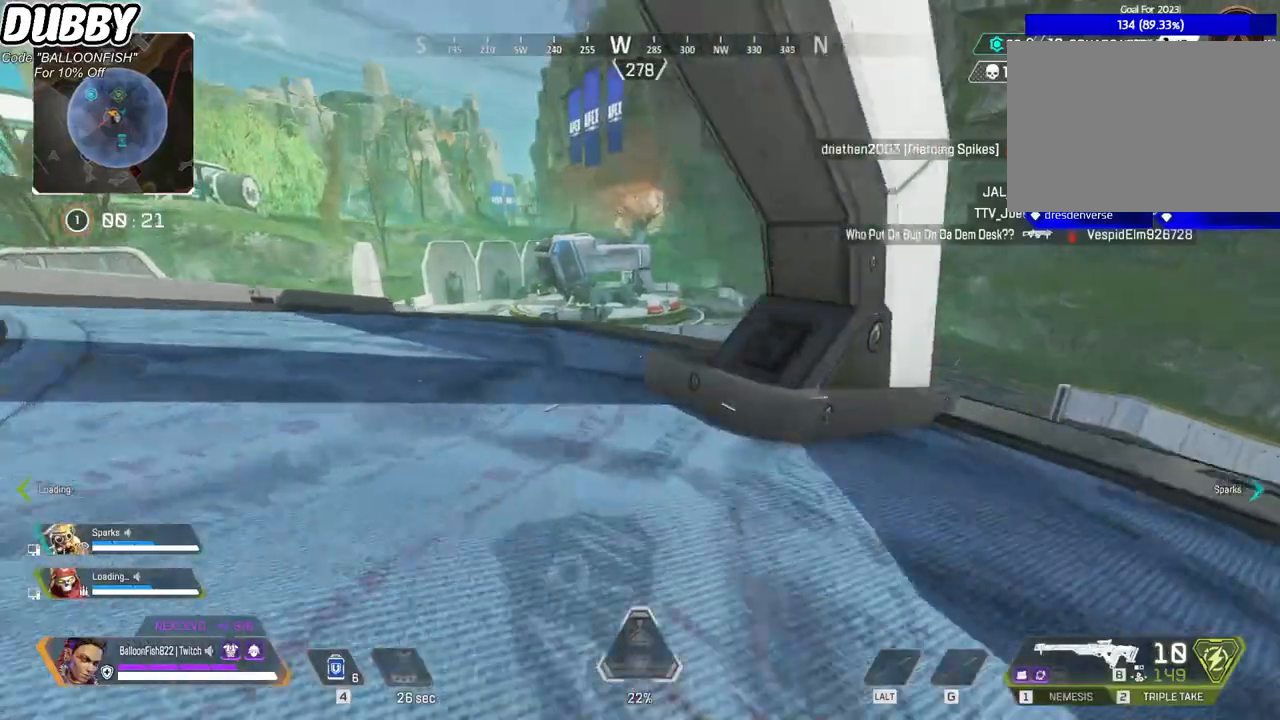
{"keys": ["d"], "mouse": ["right"], "events": [[66, "r", "down"], [167, "r", "up"], [233, "r", "down"], [300, "ctrl", "up"], [333, "r", "up"], [400, "mouse_right", "down"], [434, "a", "up"], [434, "w", "up"], [467, "d", "down"]]}
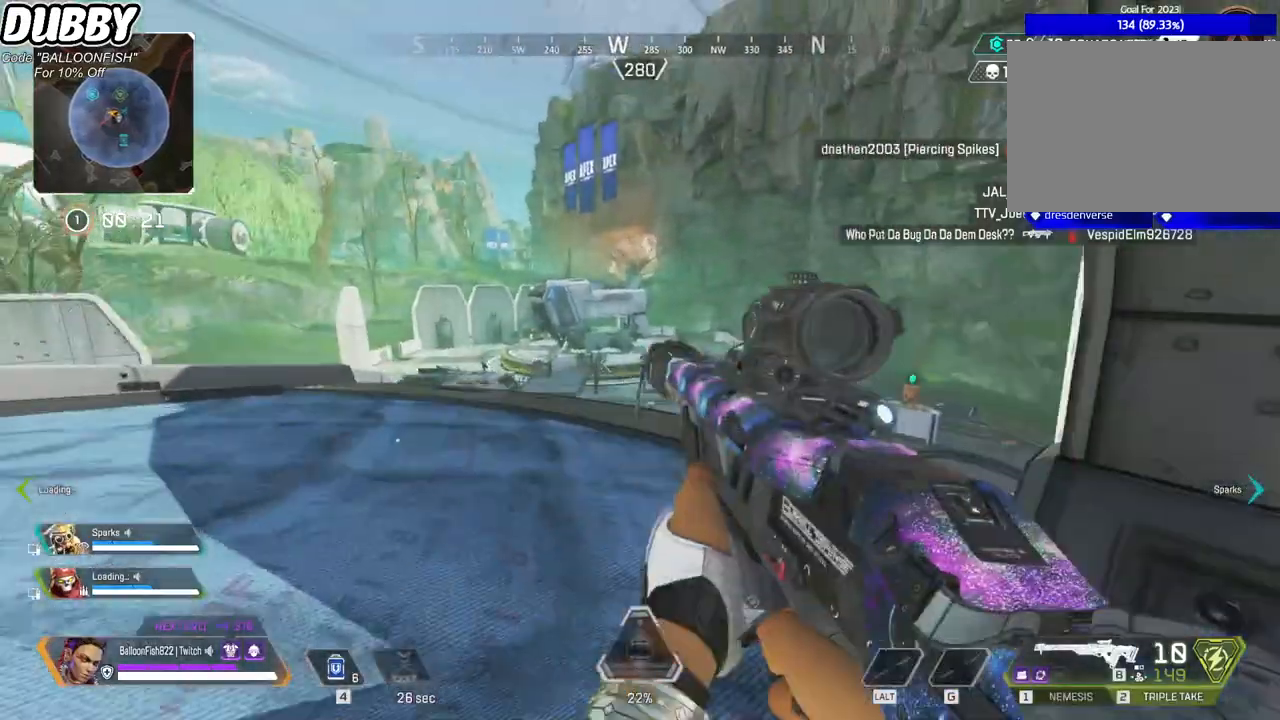
{"keys": ["d", "s"], "mouse": [], "events": [[301, "mouse_right", "up"], [401, "mouse_right", "down"], [434, "s", "down"], [501, "mouse_right", "up"]]}
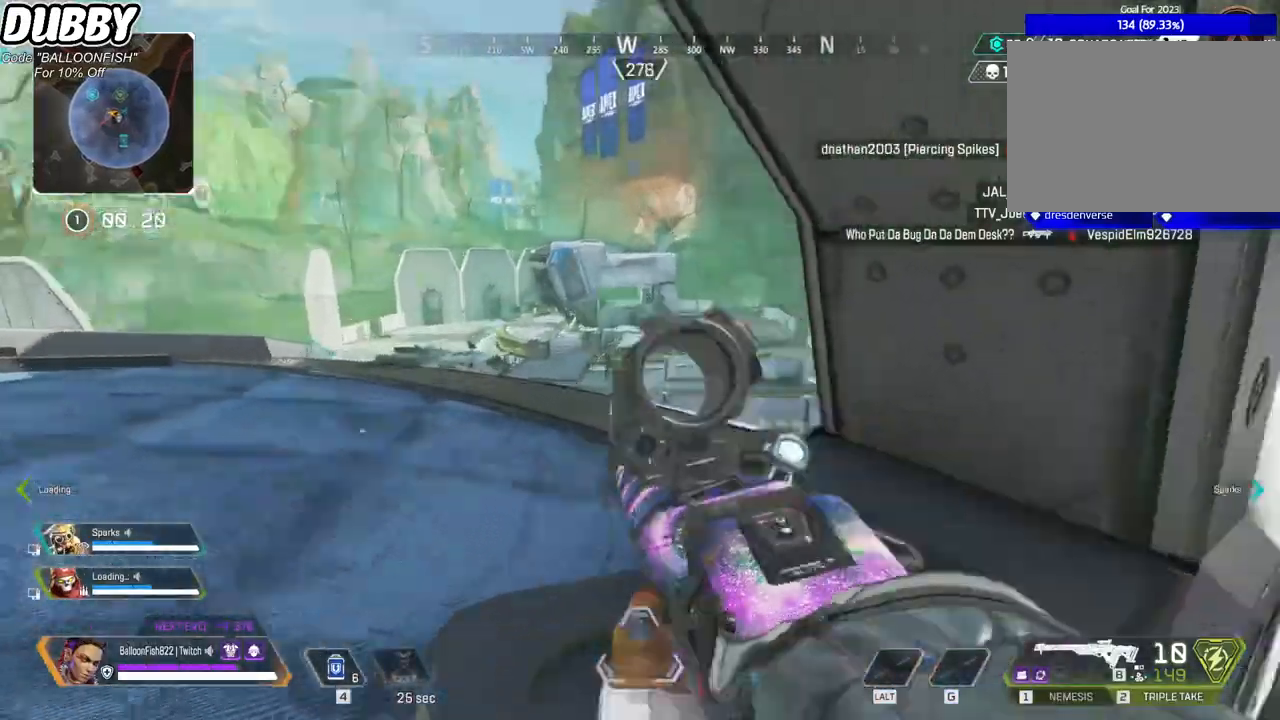
{"keys": ["a"], "mouse": [], "events": [[134, "s", "up"], [134, "shift", "down"], [234, "shift", "up"], [401, "d", "up"], [468, "a", "down"]]}
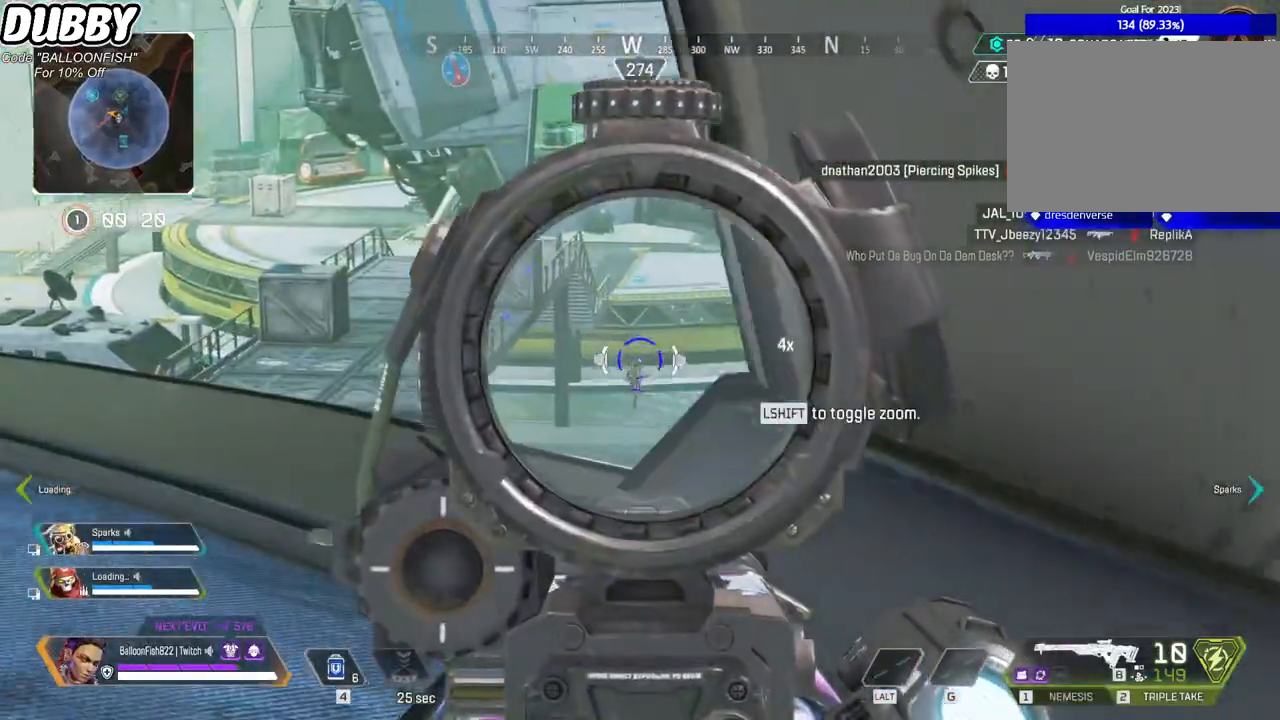
{"keys": [], "mouse": [], "events": [[67, "a", "up"], [301, "a", "down"], [401, "a", "up"]]}
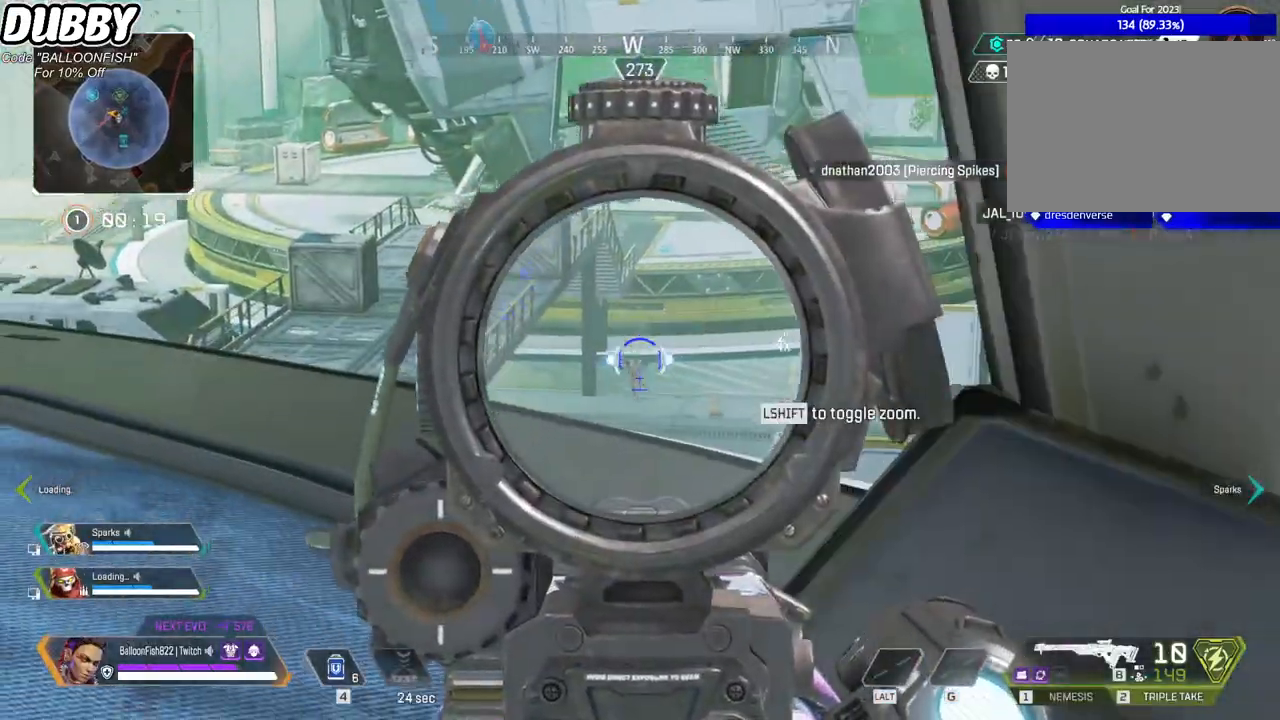
{"keys": ["a"], "mouse": [], "events": [[267, "mouse_left", "down"], [267, "mouse_right", "down"], [300, "mouse_left", "up"], [401, "mouse_right", "up"], [434, "a", "down"]]}